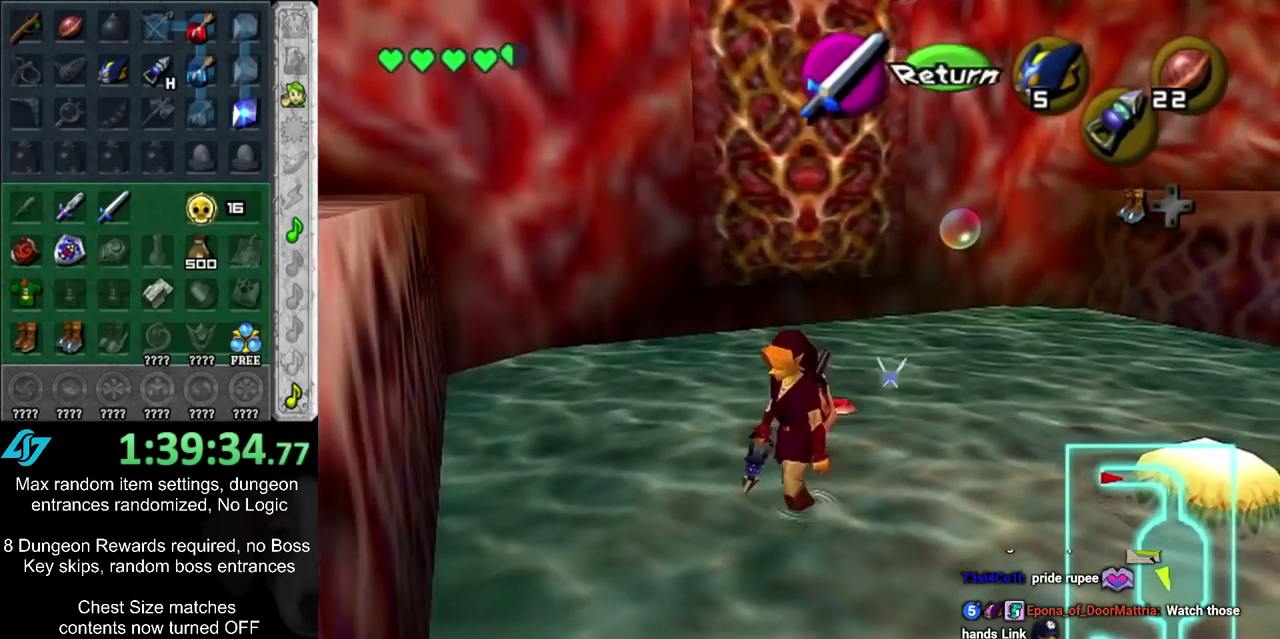
Gameplay with a controller; each line is a JSON object with the inputs held at the frame after it (dt_ms = milliseconds from this image to that frame). "events" lists button and stick changes between this image and that frame as [ms after this image, input, new state], when the widget could be followed in between. Not read: L3 R3.
{"dt_ms": 500, "buttons": ["CIRCLE"], "left_stick": "up-left", "right_stick": "center", "events": [[133, "left_stick", "left"], [400, "CIRCLE", "down"], [500, "left_stick", "up-left"]]}
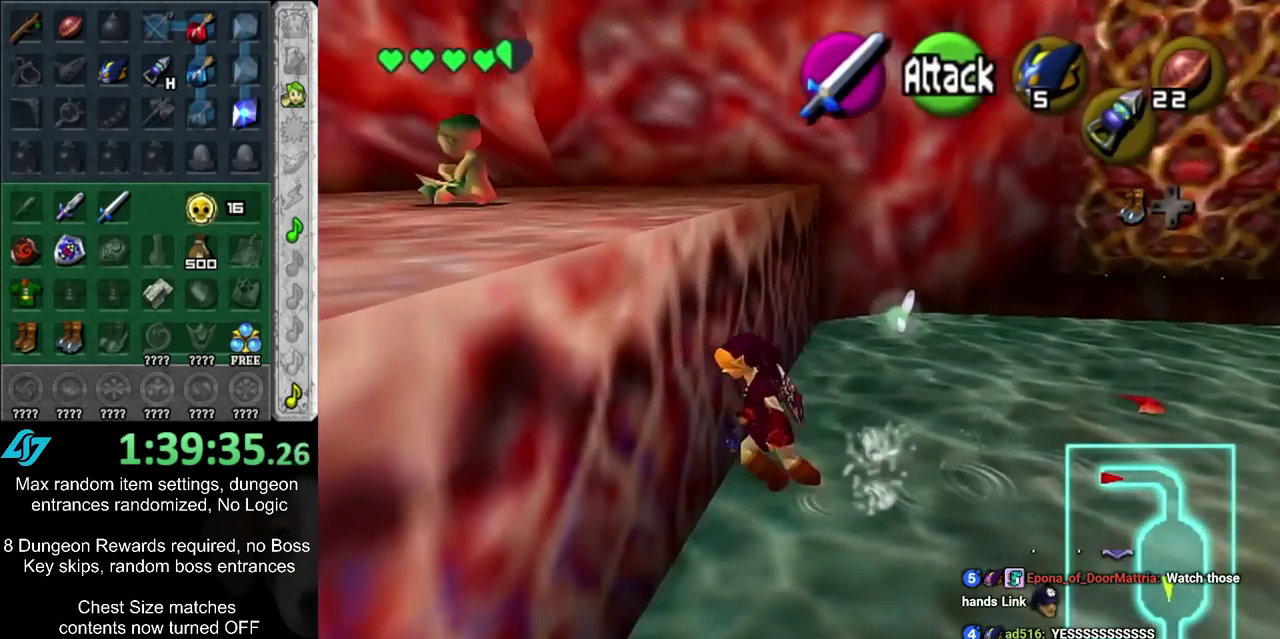
{"dt_ms": 400, "buttons": [], "left_stick": "up", "right_stick": "center", "events": [[67, "CIRCLE", "up"], [133, "L1", "down"], [167, "left_stick", "up"], [317, "L1", "up"]]}
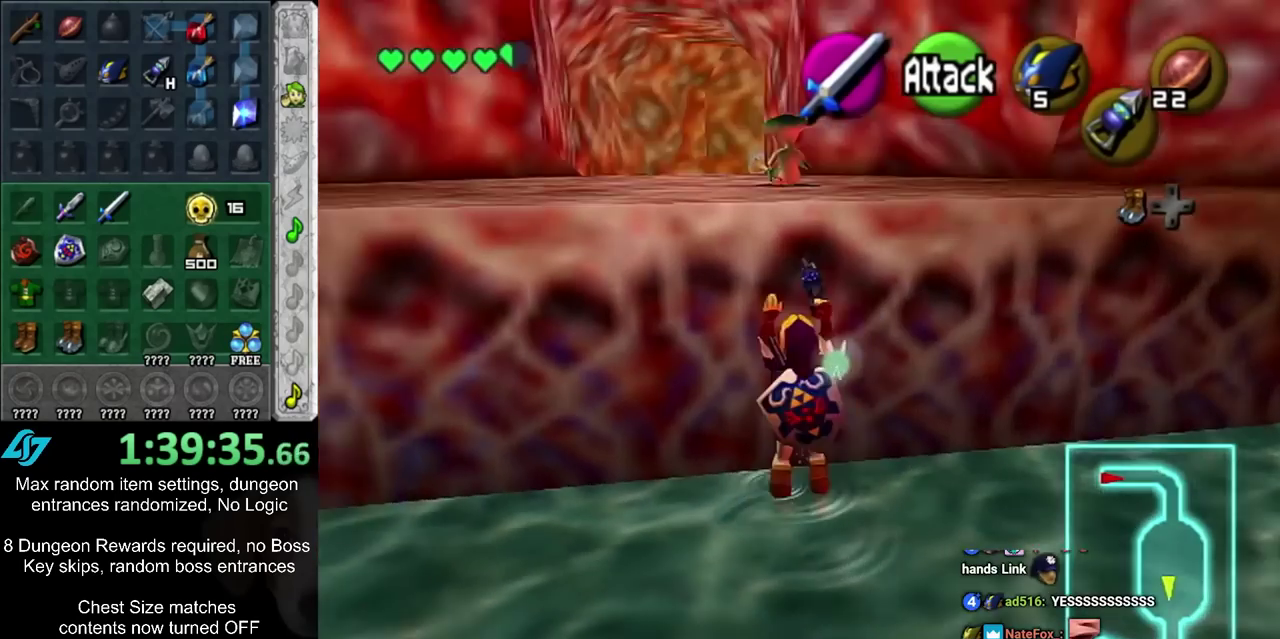
{"dt_ms": 600, "buttons": [], "left_stick": "up", "right_stick": "center", "events": [[417, "SQUARE", "down"], [567, "SQUARE", "up"]]}
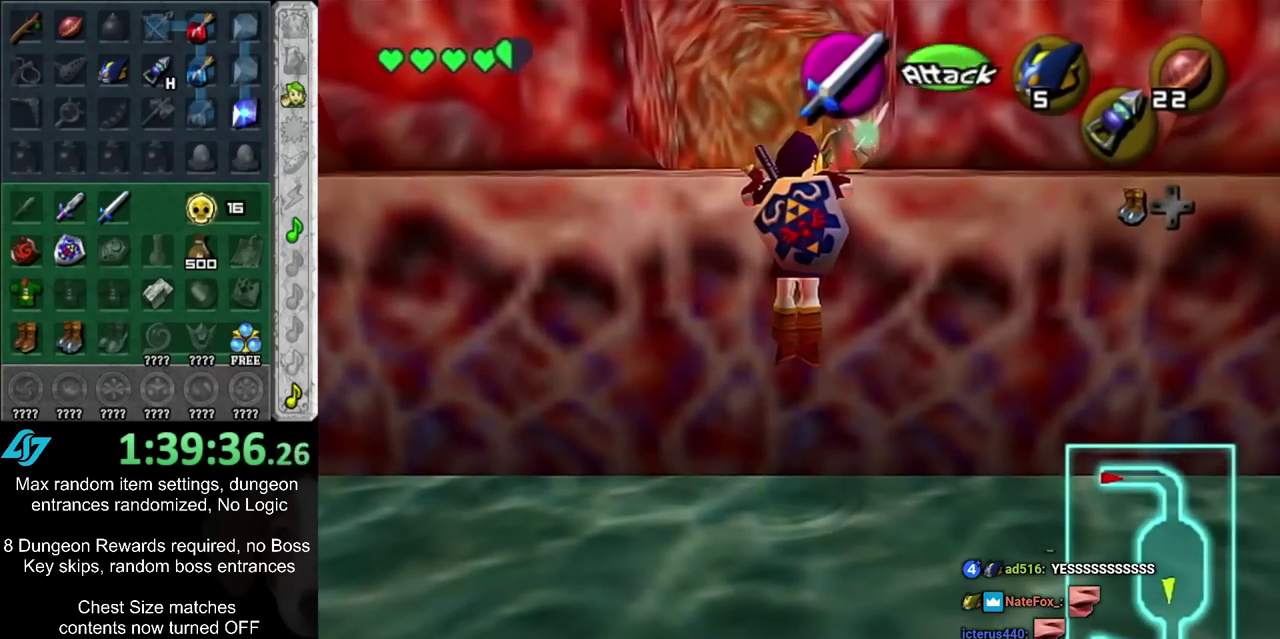
{"dt_ms": 400, "buttons": [], "left_stick": "up", "right_stick": "center", "events": []}
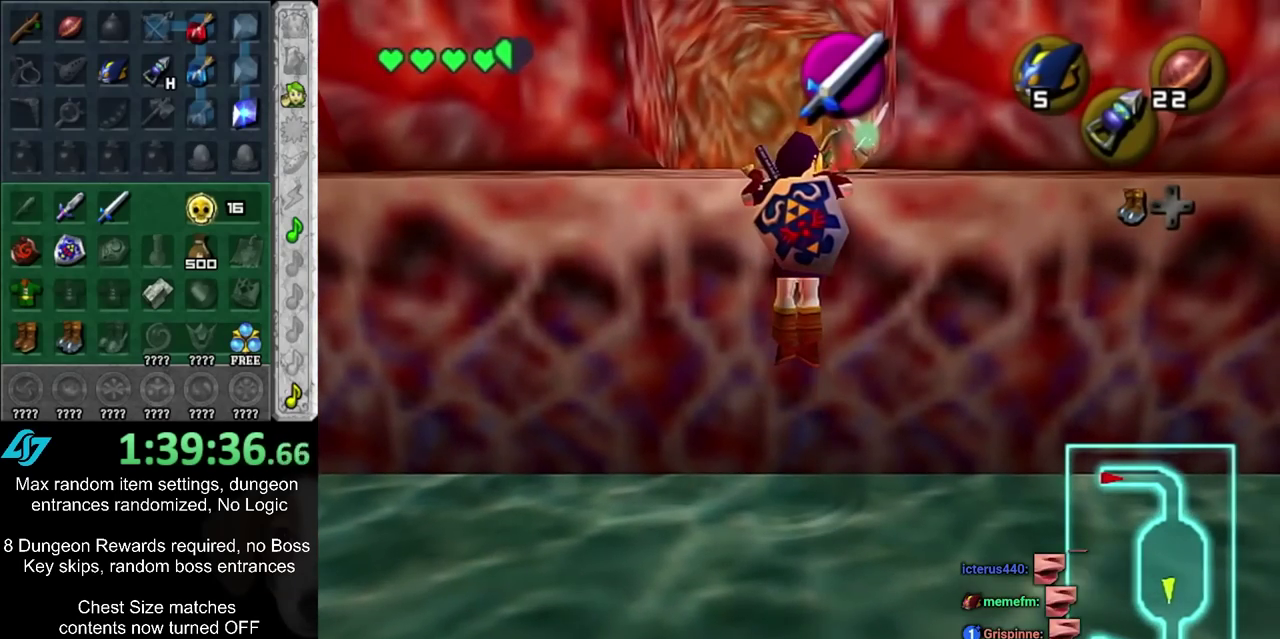
{"dt_ms": 500, "buttons": [], "left_stick": "up", "right_stick": "center", "events": []}
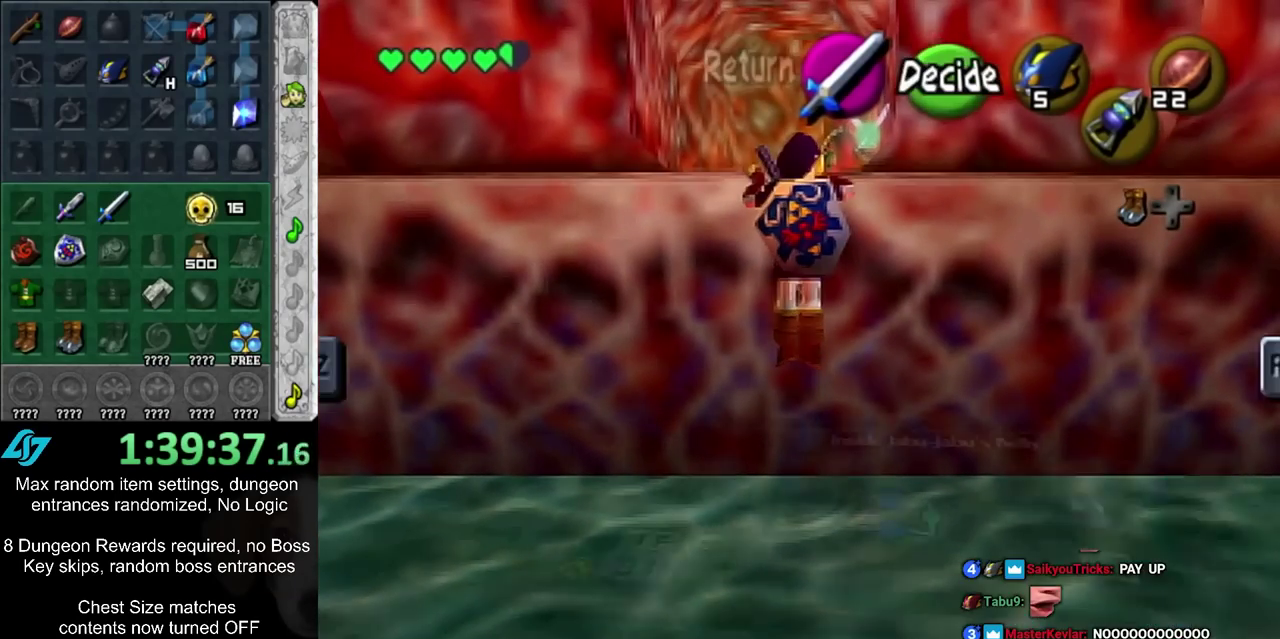
{"dt_ms": 500, "buttons": [], "left_stick": "center", "right_stick": "center", "events": [[133, "left_stick", "center"]]}
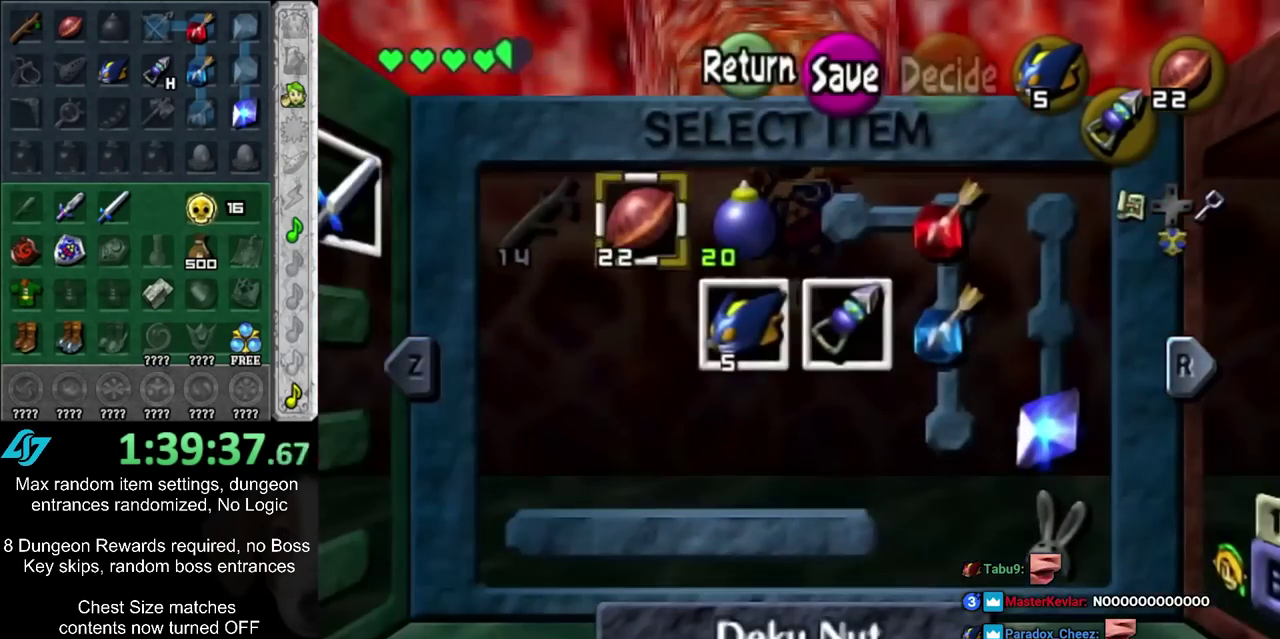
{"dt_ms": 600, "buttons": ["CROSS", "CIRCLE"], "left_stick": "center", "right_stick": "center", "events": [[150, "left_stick", "right"], [217, "L2", "down"], [267, "left_stick", "center"], [333, "L2", "up"], [583, "CIRCLE", "down"], [583, "CROSS", "down"]]}
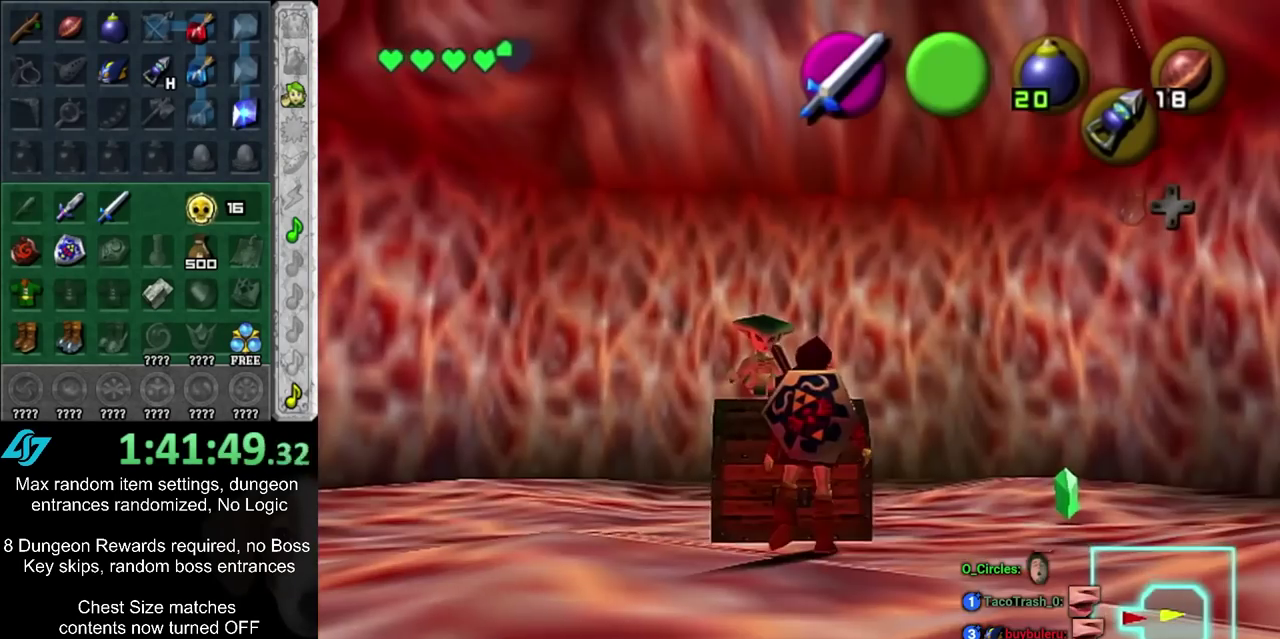
{"dt_ms": 600, "buttons": ["CROSS", "CIRCLE"], "left_stick": "center", "right_stick": "center", "events": [[117, "CIRCLE", "up"], [117, "CROSS", "up"], [167, "CIRCLE", "down"], [167, "CROSS", "down"], [267, "CIRCLE", "up"], [267, "CROSS", "up"], [367, "CIRCLE", "down"], [367, "CROSS", "down"], [450, "CIRCLE", "up"], [450, "CROSS", "up"], [550, "CIRCLE", "down"], [550, "CROSS", "down"]]}
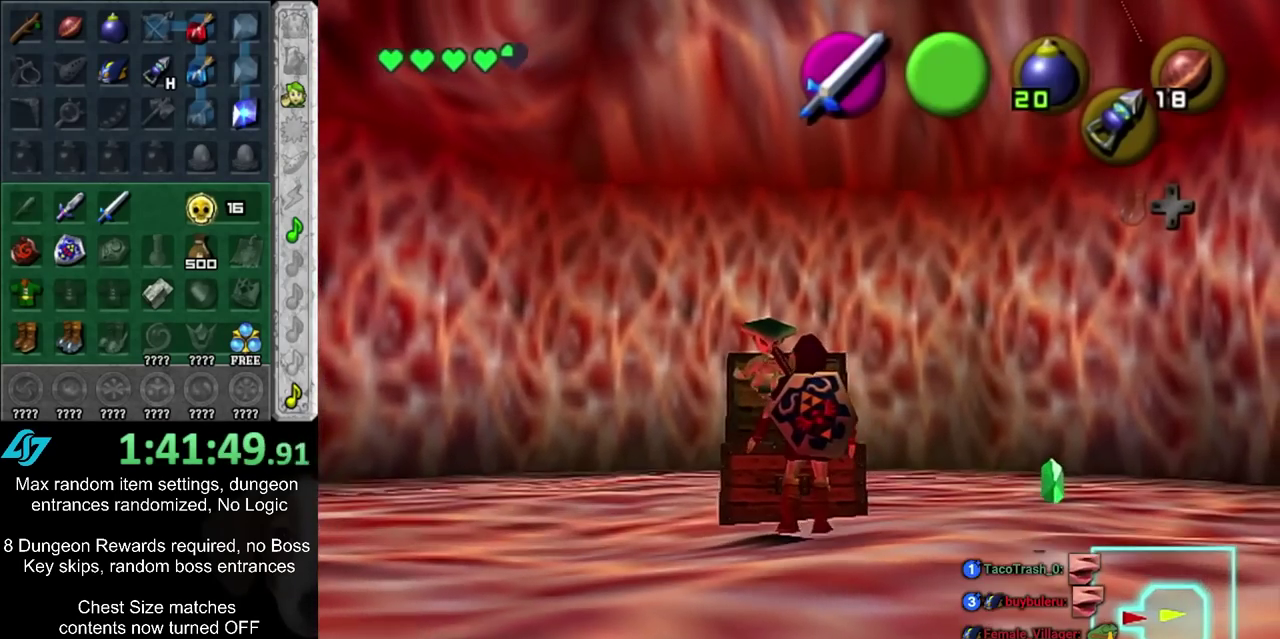
{"dt_ms": 400, "buttons": [], "left_stick": "center", "right_stick": "center", "events": [[17, "CIRCLE", "up"], [17, "CROSS", "up"], [100, "CIRCLE", "down"], [100, "CROSS", "down"], [200, "CIRCLE", "up"], [200, "CROSS", "up"]]}
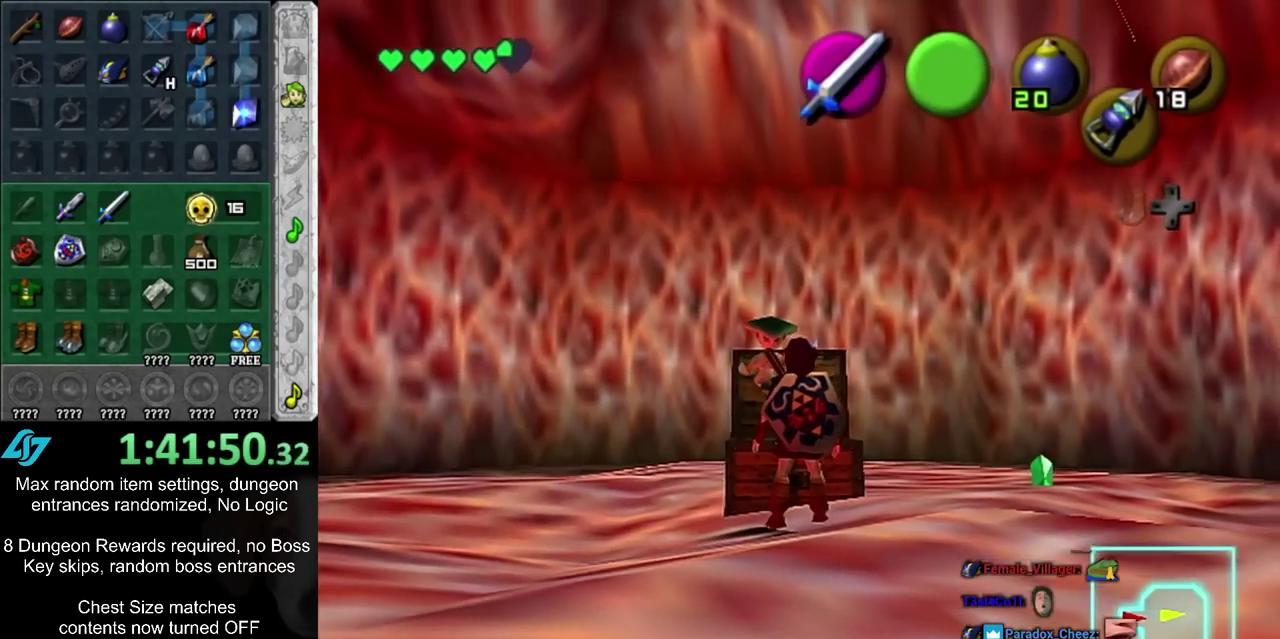
{"dt_ms": 500, "buttons": [], "left_stick": "center", "right_stick": "center", "events": [[200, "CIRCLE", "down"], [200, "CROSS", "down"], [300, "CIRCLE", "up"], [300, "CROSS", "up"], [367, "CIRCLE", "down"], [367, "CROSS", "down"], [450, "CROSS", "up"], [483, "CIRCLE", "up"]]}
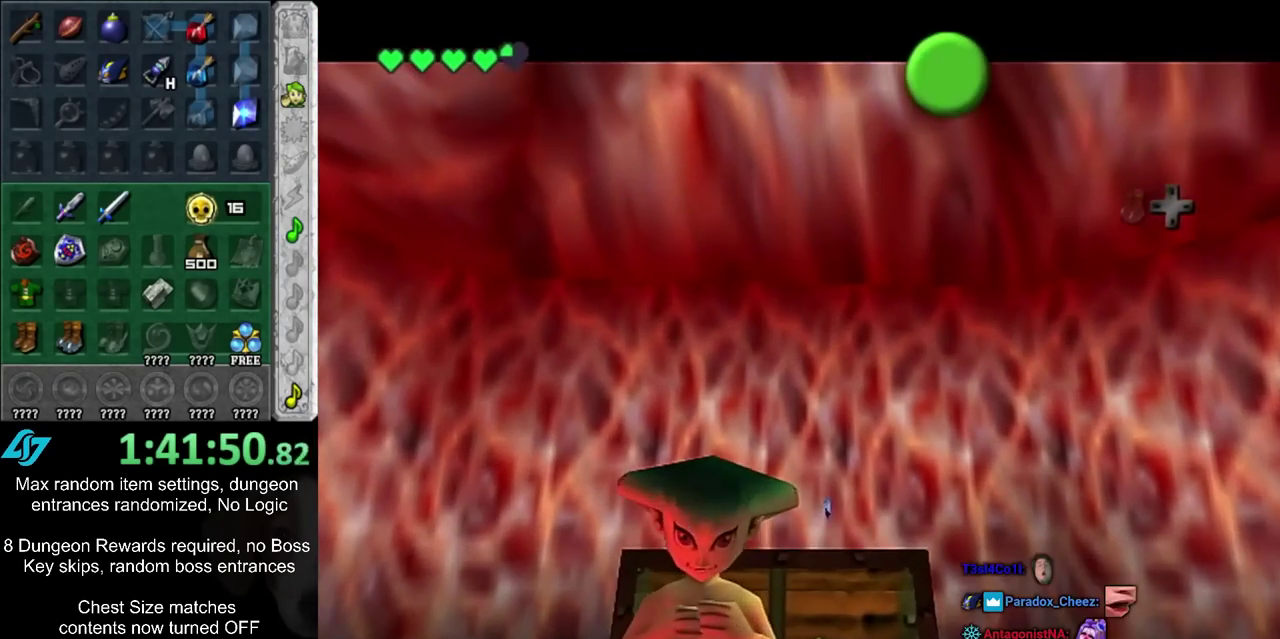
{"dt_ms": 500, "buttons": ["CIRCLE"], "left_stick": "center", "right_stick": "center", "events": [[83, "CIRCLE", "down"], [83, "CROSS", "down"], [133, "CIRCLE", "up"], [133, "CROSS", "up"], [233, "CIRCLE", "down"], [233, "CROSS", "down"], [333, "CIRCLE", "up"], [333, "CROSS", "up"], [417, "CIRCLE", "down"], [417, "CROSS", "down"], [483, "CROSS", "up"]]}
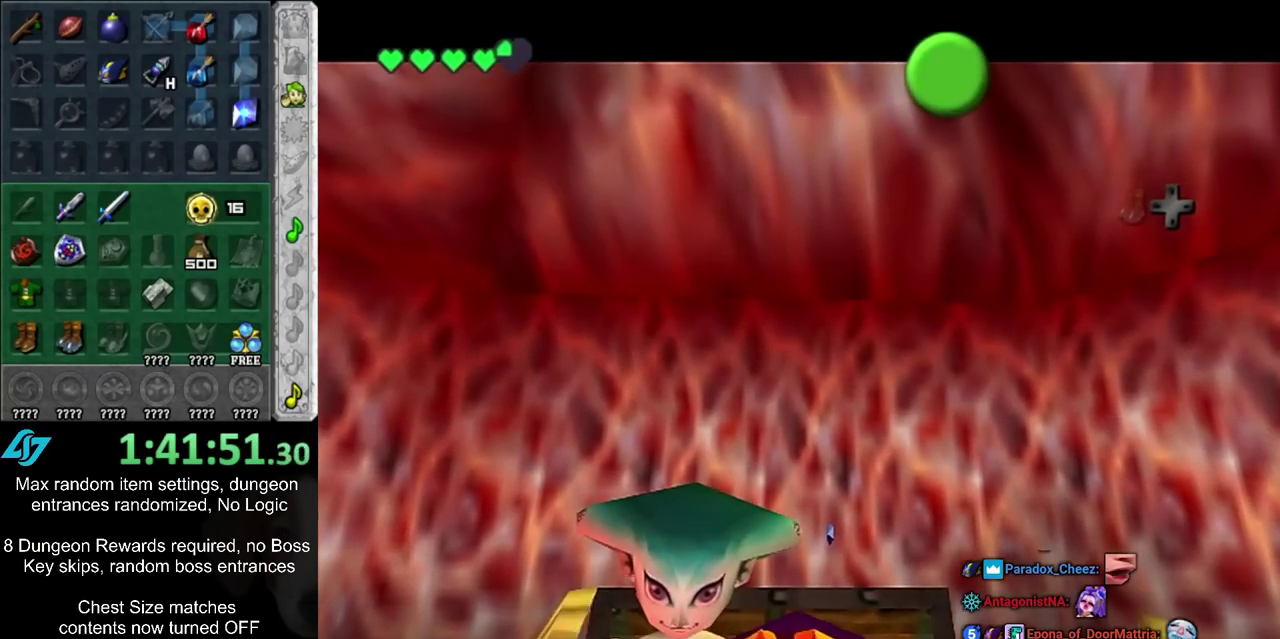
{"dt_ms": 400, "buttons": [], "left_stick": "down", "right_stick": "center", "events": [[17, "CIRCLE", "up"], [83, "CIRCLE", "down"], [183, "CIRCLE", "up"], [267, "CIRCLE", "down"], [267, "CROSS", "down"], [367, "CIRCLE", "up"], [367, "CROSS", "up"], [367, "left_stick", "down"]]}
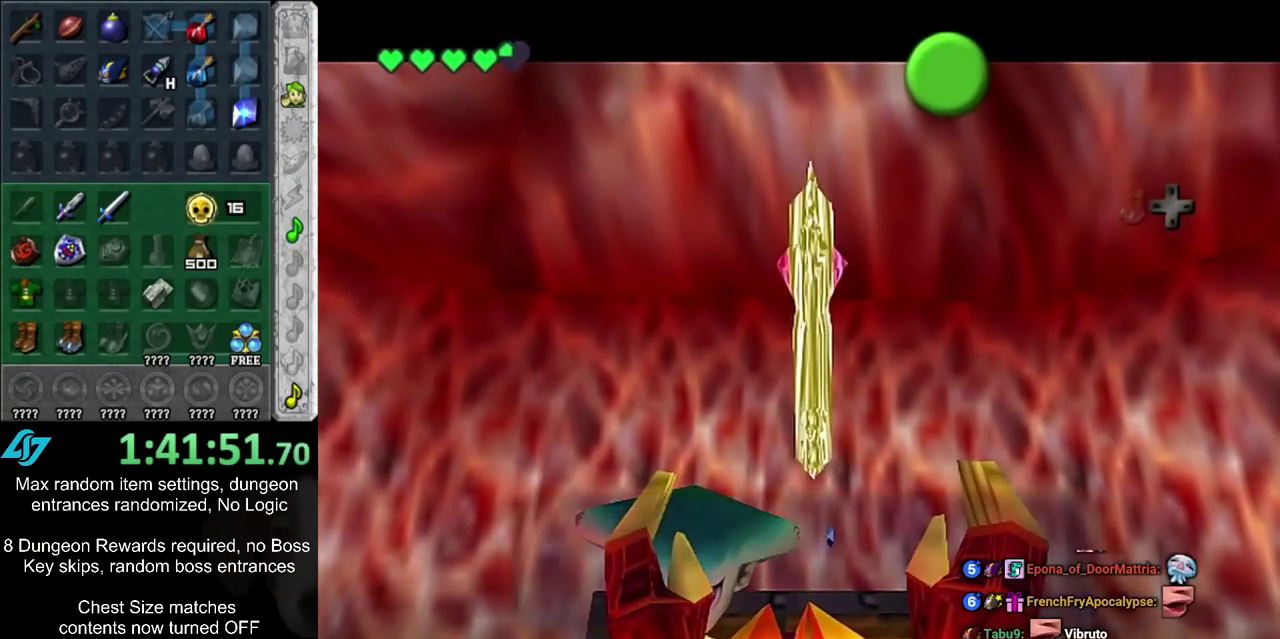
{"dt_ms": 600, "buttons": [], "left_stick": "down", "right_stick": "center", "events": [[500, "CIRCLE", "down"], [583, "CIRCLE", "up"]]}
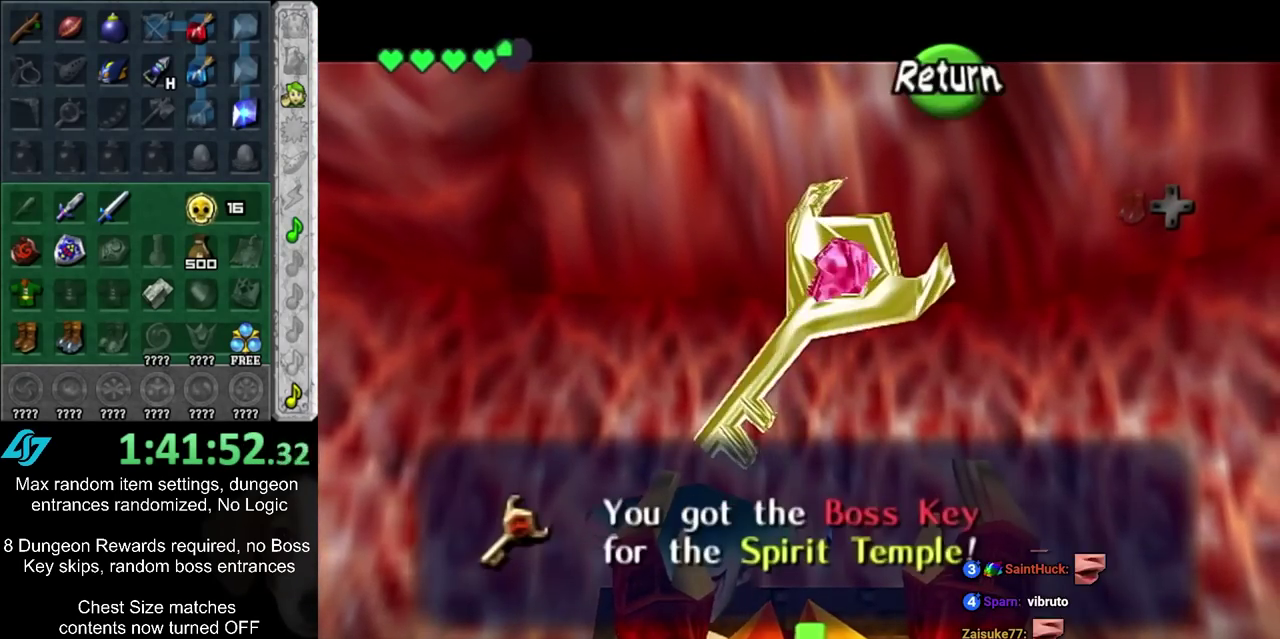
{"dt_ms": 400, "buttons": ["CIRCLE"], "left_stick": "down", "right_stick": "center", "events": [[367, "CIRCLE", "down"]]}
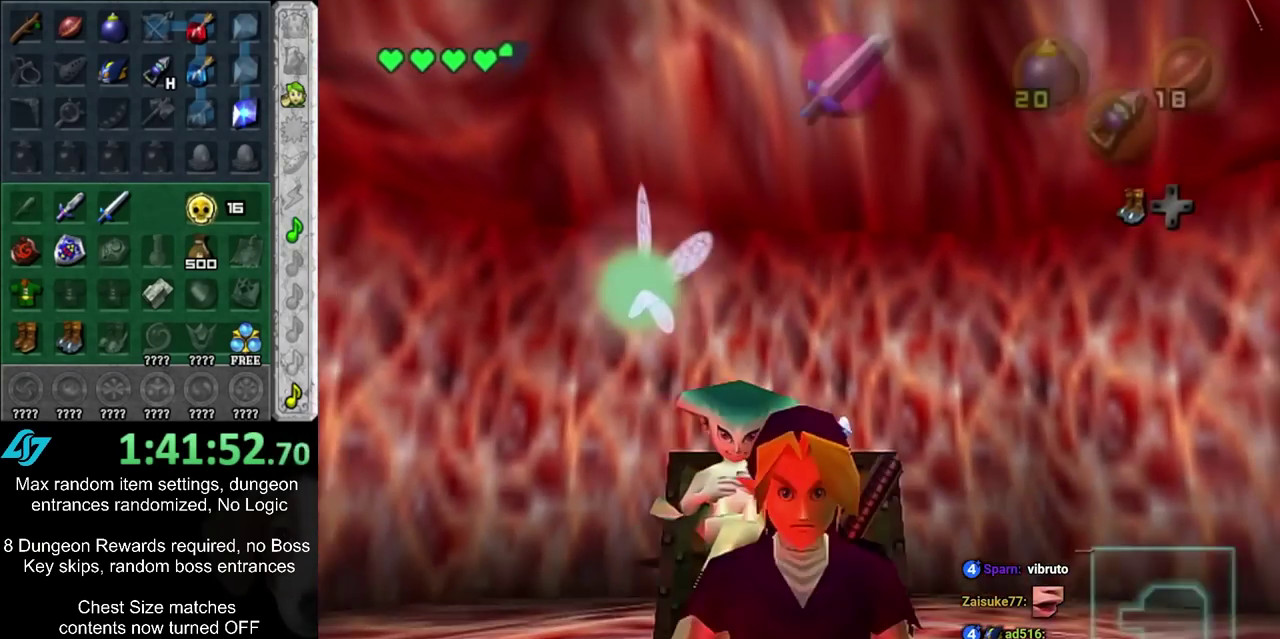
{"dt_ms": 300, "buttons": [], "left_stick": "up", "right_stick": "center", "events": [[117, "CIRCLE", "up"], [117, "L1", "down"], [183, "left_stick", "up"], [300, "L1", "up"]]}
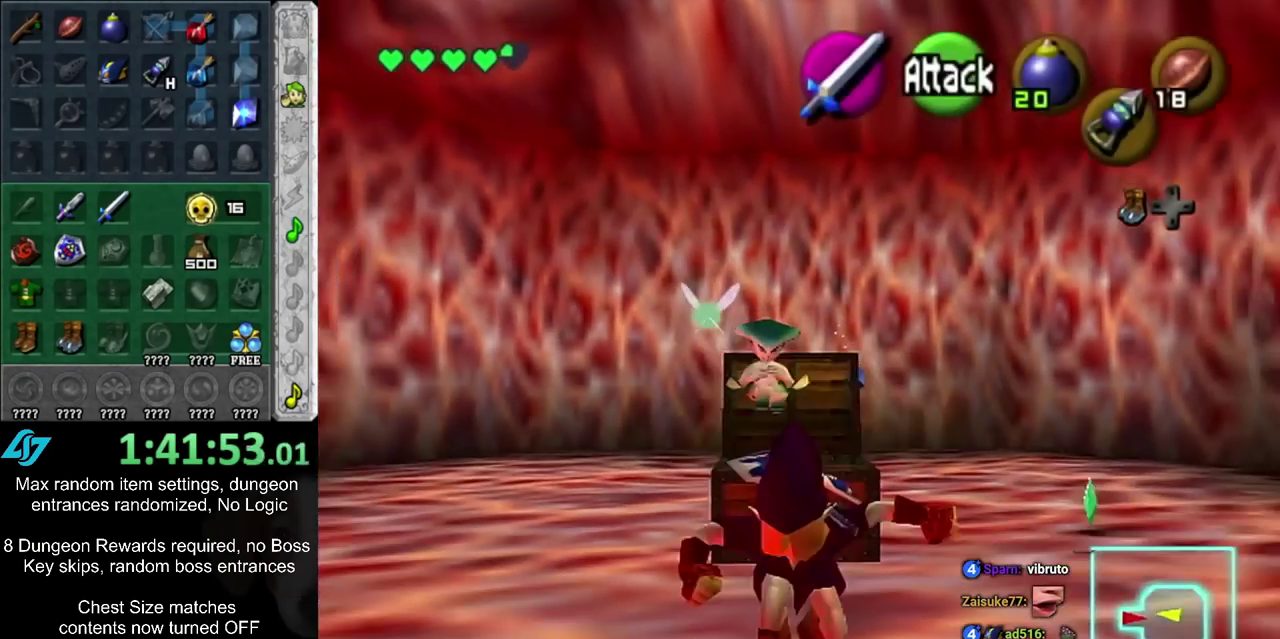
{"dt_ms": 400, "buttons": [], "left_stick": "up", "right_stick": "center", "events": []}
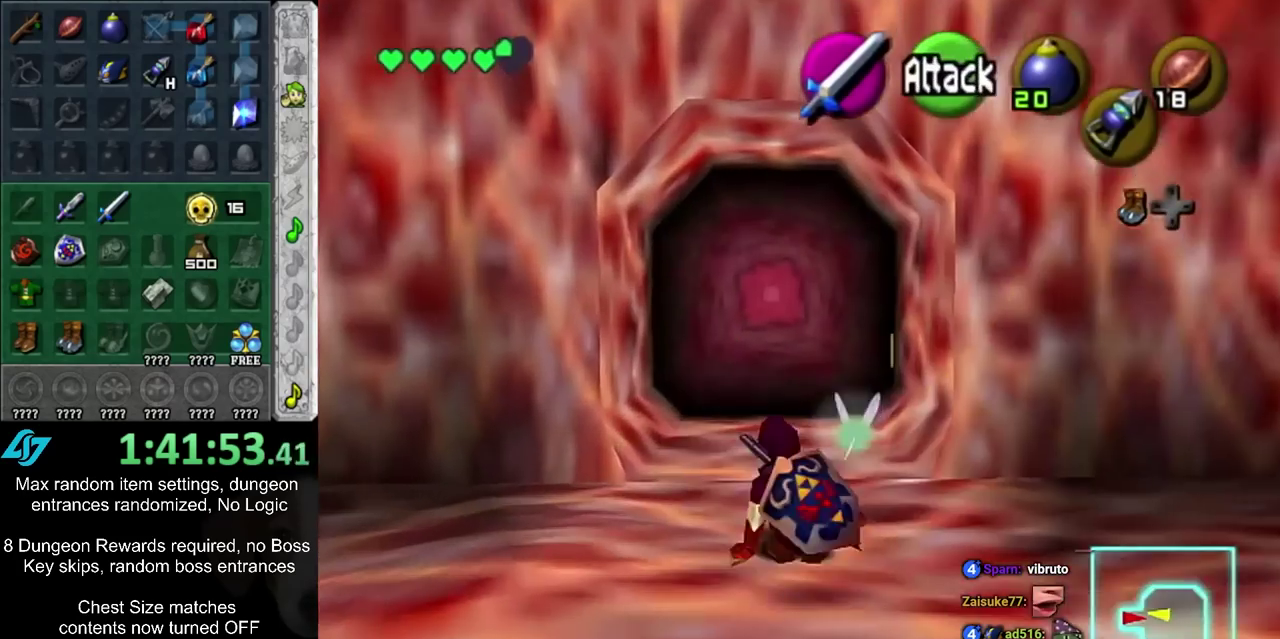
{"dt_ms": 500, "buttons": [], "left_stick": "up", "right_stick": "center", "events": [[67, "CIRCLE", "down"], [283, "CIRCLE", "up"]]}
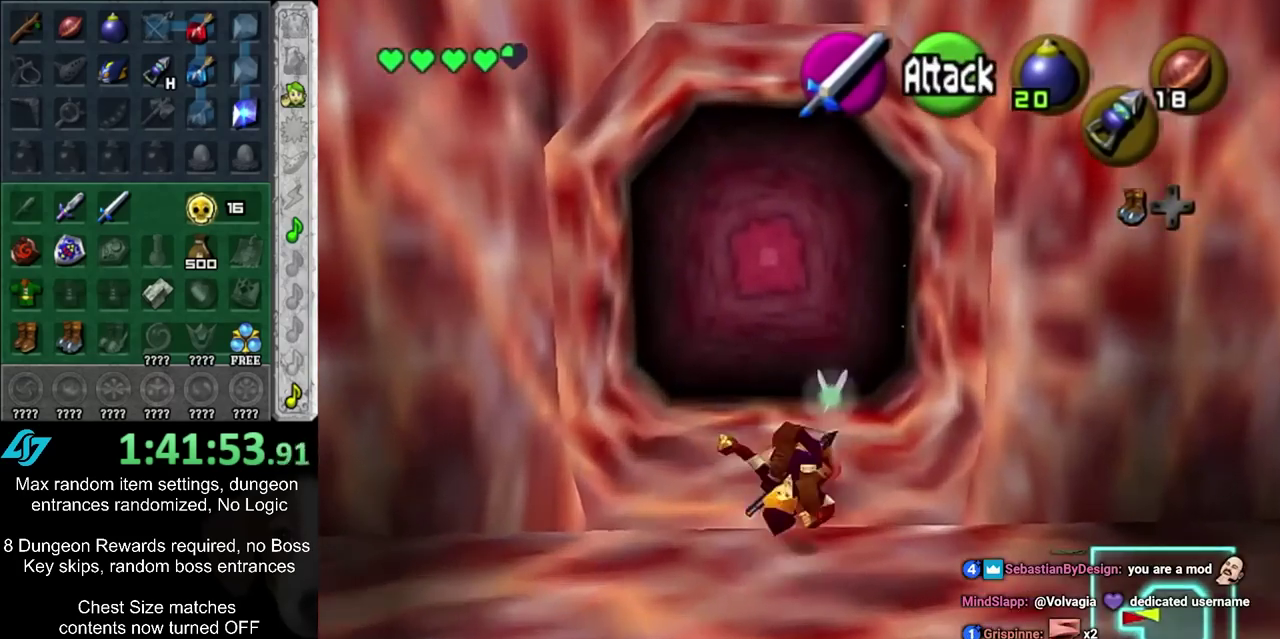
{"dt_ms": 500, "buttons": [], "left_stick": "up", "right_stick": "center", "events": []}
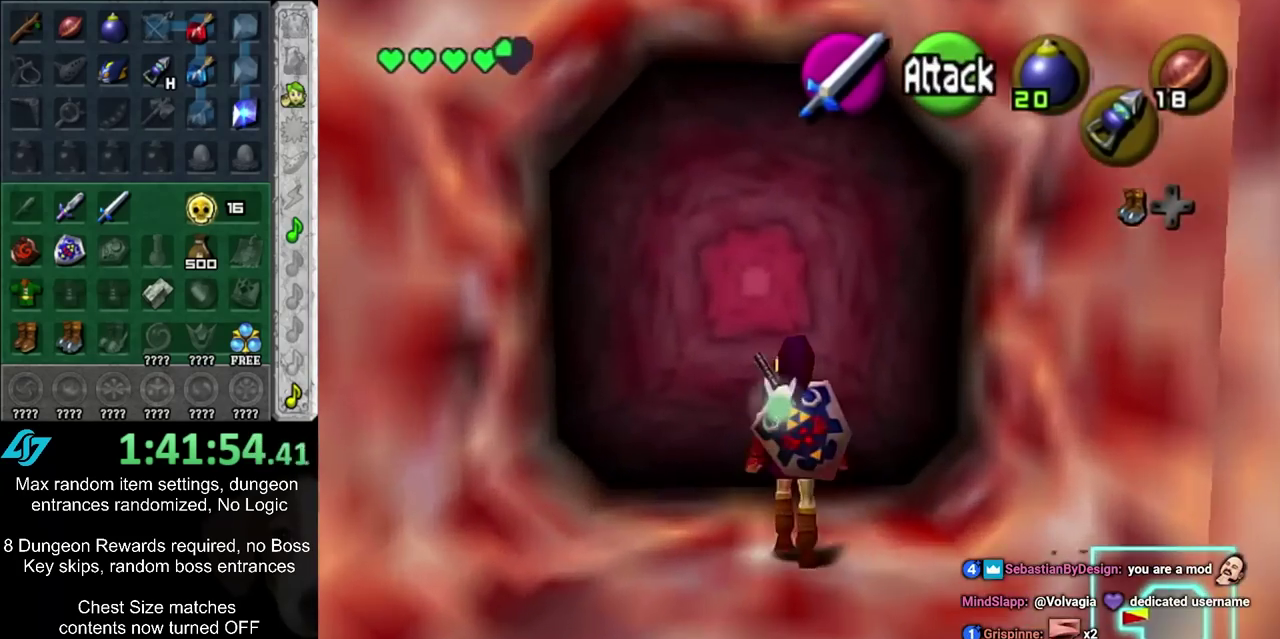
{"dt_ms": 500, "buttons": ["CIRCLE"], "left_stick": "center", "right_stick": "center", "events": [[133, "CIRCLE", "down"], [167, "left_stick", "center"], [200, "CIRCLE", "up"], [283, "CIRCLE", "down"], [350, "CIRCLE", "up"], [450, "CIRCLE", "down"]]}
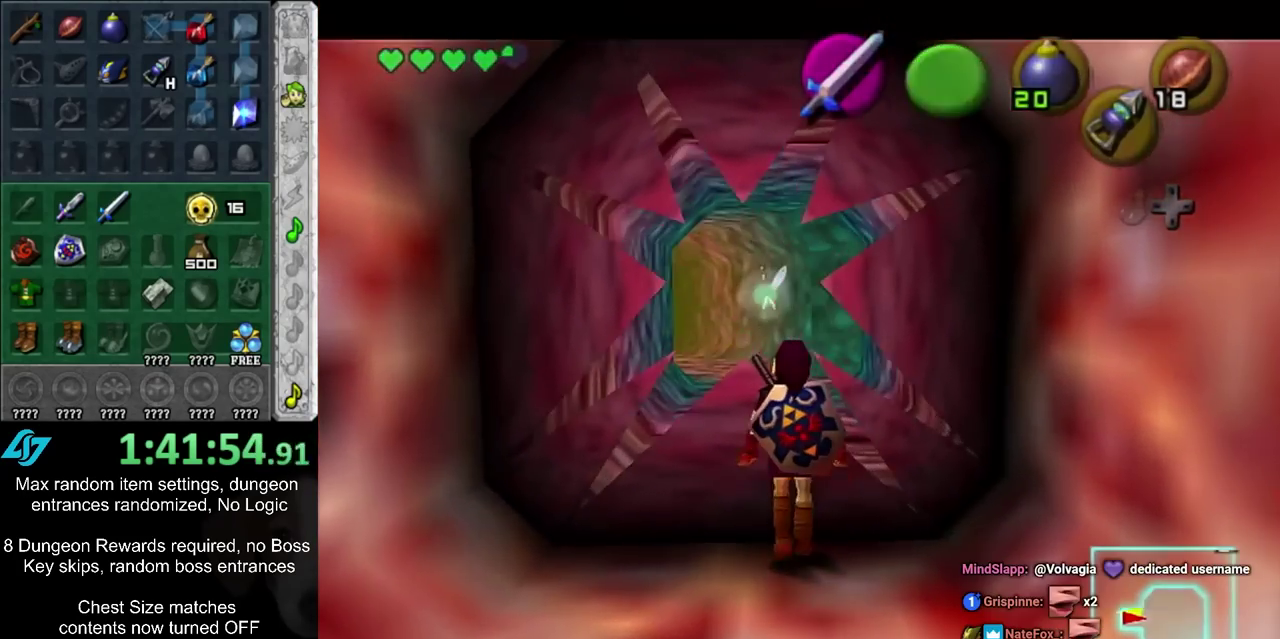
{"dt_ms": 300, "buttons": [], "left_stick": "up", "right_stick": "center", "events": [[167, "CIRCLE", "up"], [167, "left_stick", "up"]]}
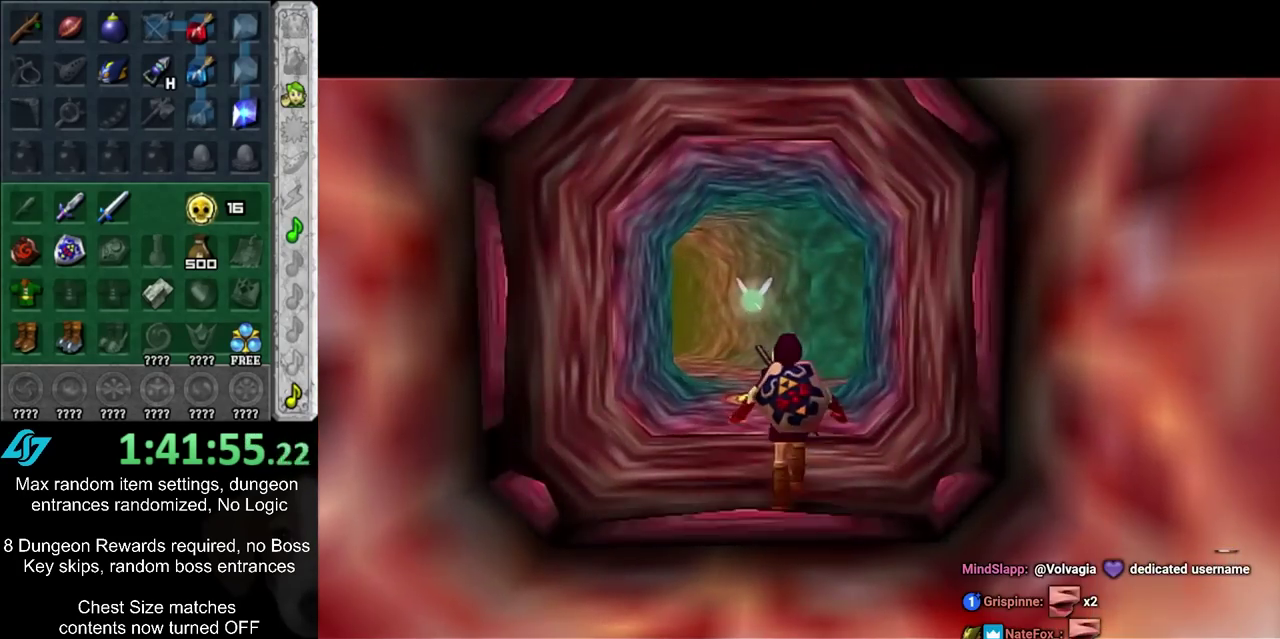
{"dt_ms": 500, "buttons": [], "left_stick": "up", "right_stick": "center", "events": []}
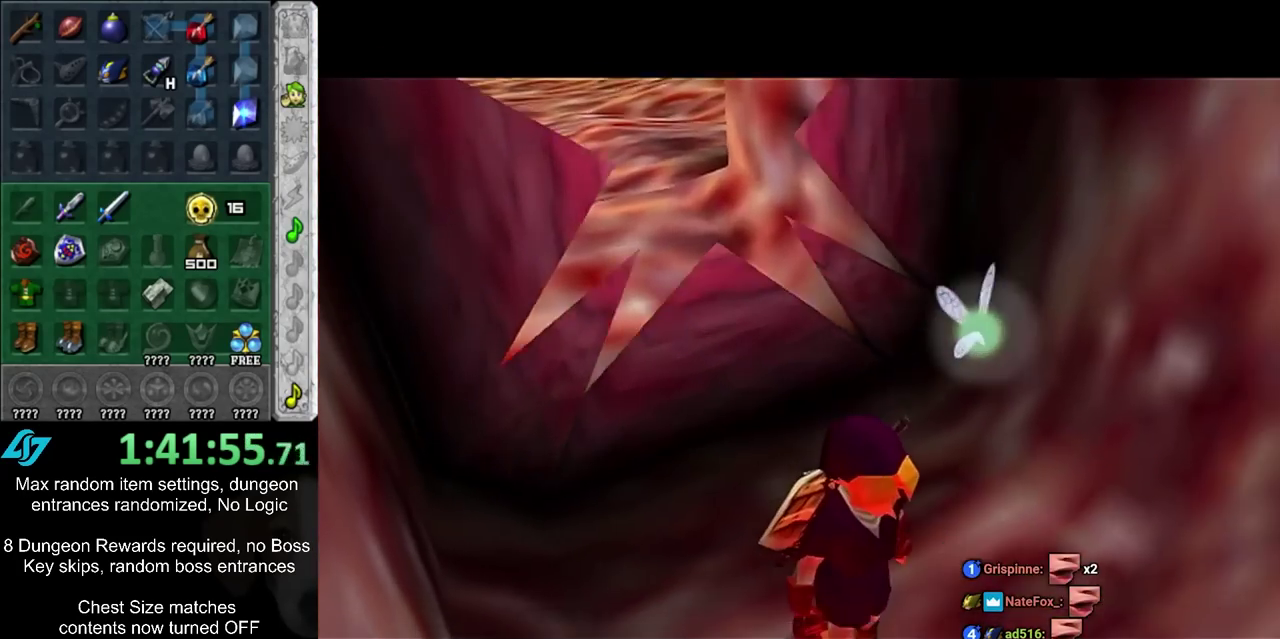
{"dt_ms": 600, "buttons": [], "left_stick": "up-right", "right_stick": "center", "events": [[583, "left_stick", "up-right"]]}
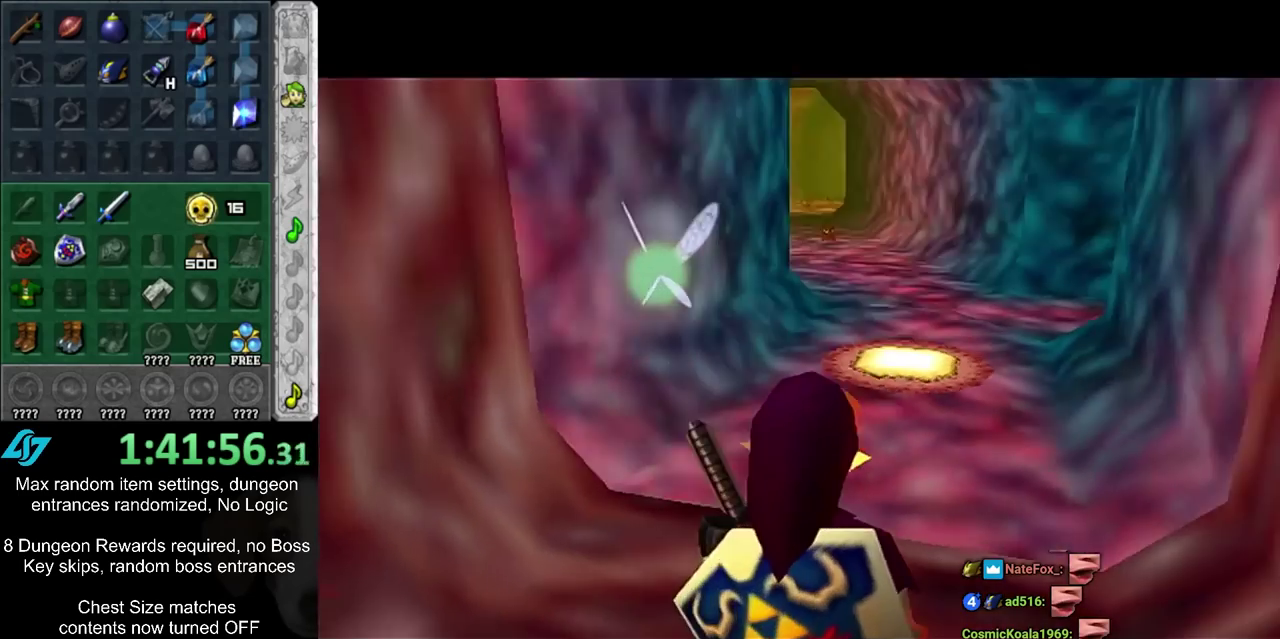
{"dt_ms": 500, "buttons": [], "left_stick": "up", "right_stick": "center", "events": [[83, "left_stick", "up"]]}
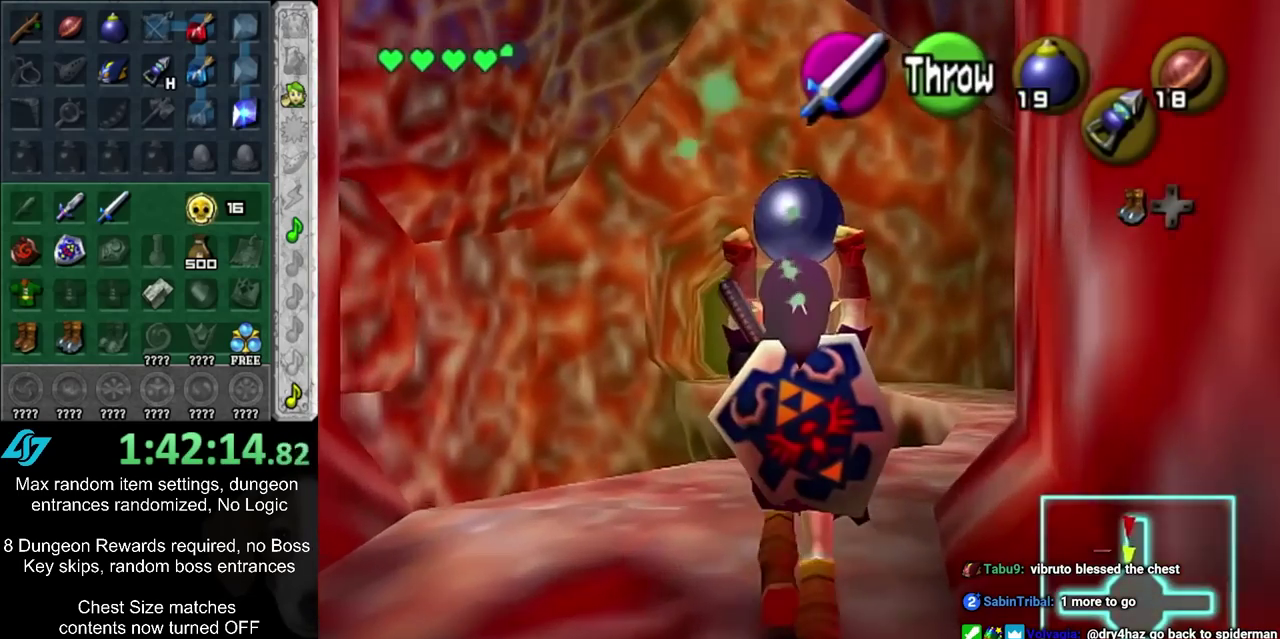
{"dt_ms": 400, "buttons": [], "left_stick": "up", "right_stick": "center", "events": []}
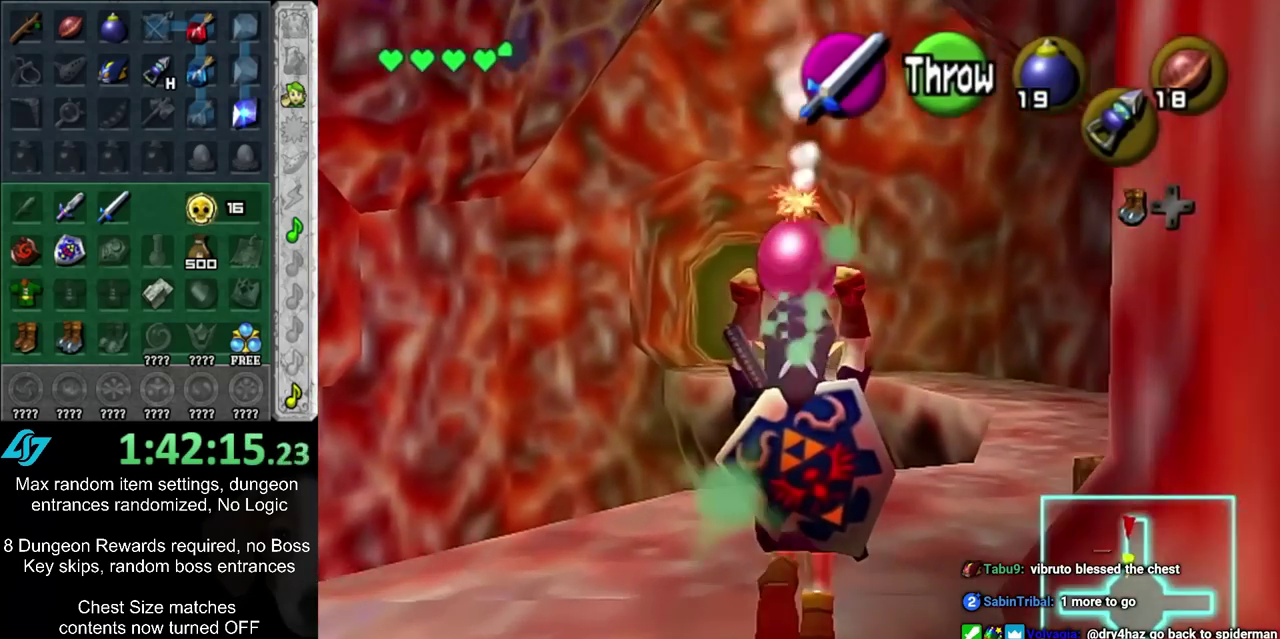
{"dt_ms": 600, "buttons": [], "left_stick": "up", "right_stick": "center", "events": []}
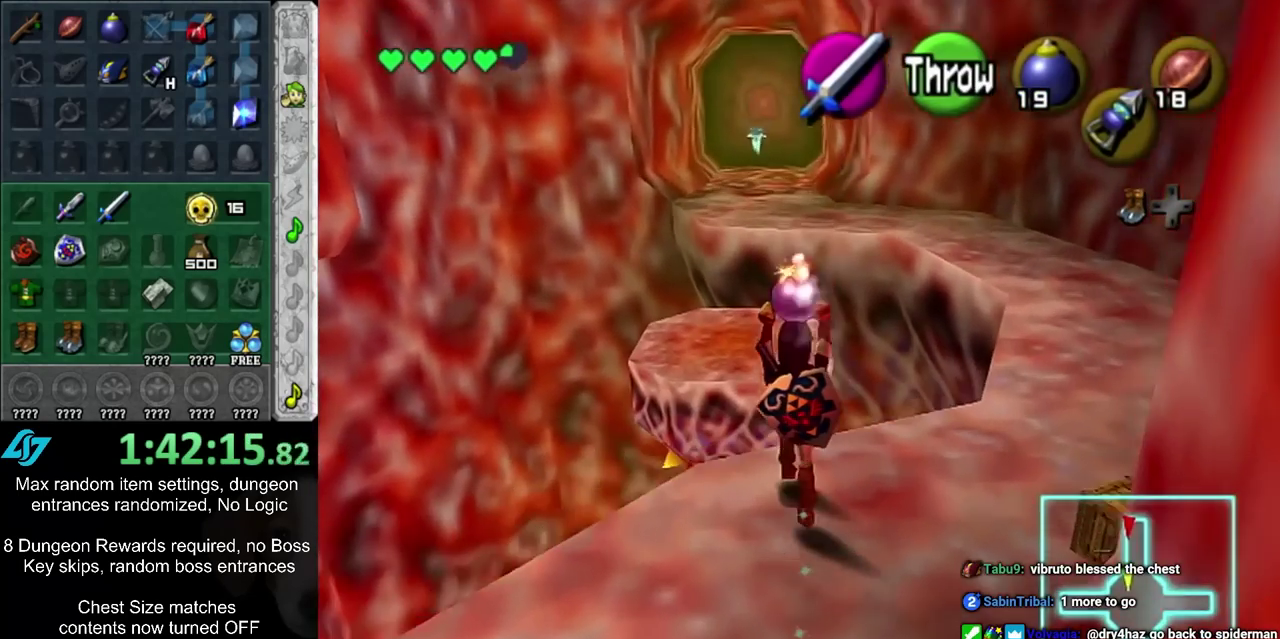
{"dt_ms": 500, "buttons": [], "left_stick": "up", "right_stick": "center", "events": []}
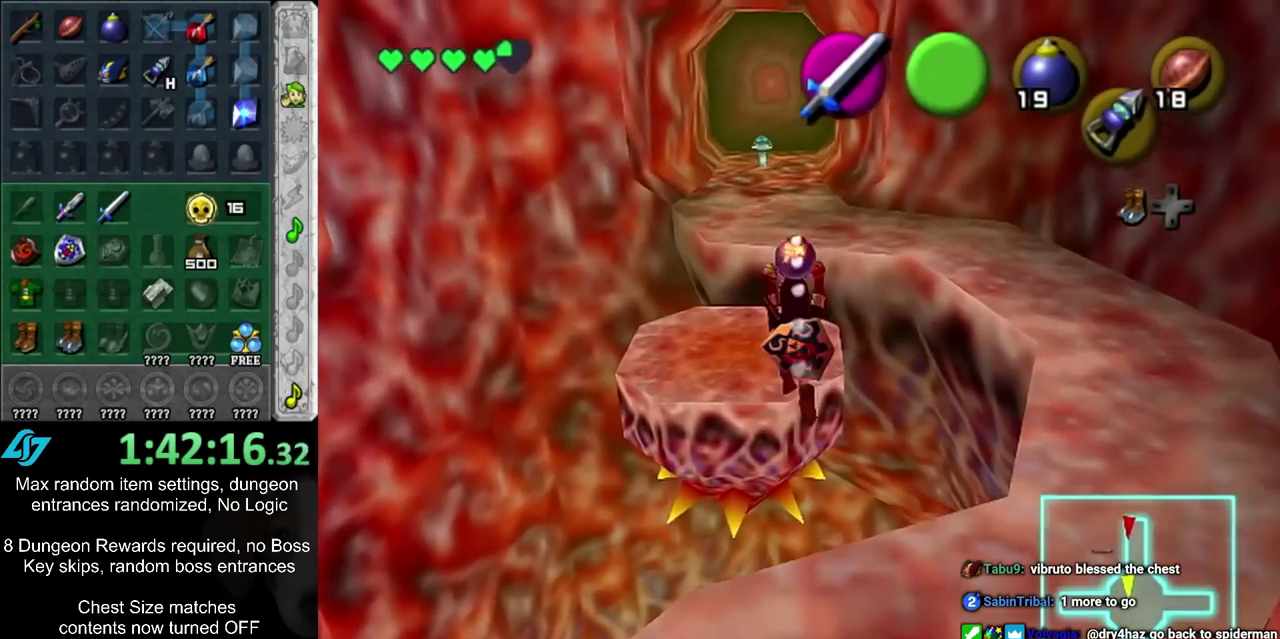
{"dt_ms": 500, "buttons": ["L1"], "left_stick": "center", "right_stick": "center", "events": [[167, "left_stick", "center"], [350, "left_stick", "right"], [417, "left_stick", "center"], [483, "L1", "down"]]}
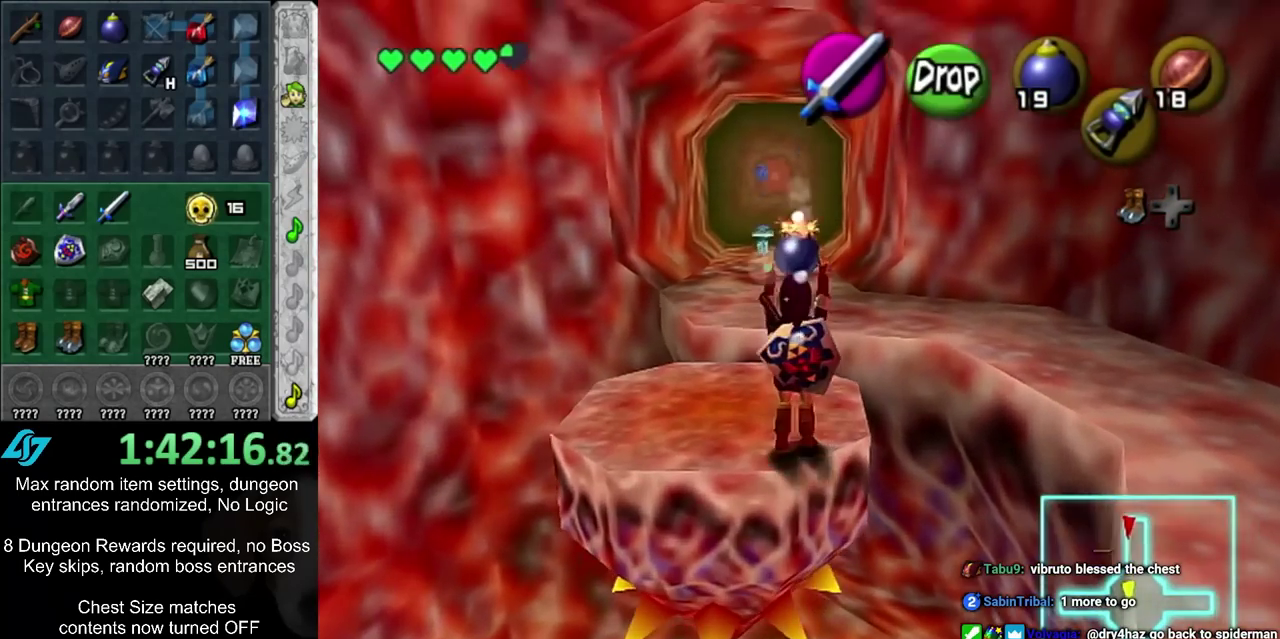
{"dt_ms": 500, "buttons": ["L1", "R1"], "left_stick": "down", "right_stick": "center", "events": [[100, "left_stick", "down-left"], [383, "R1", "down"], [483, "left_stick", "down"]]}
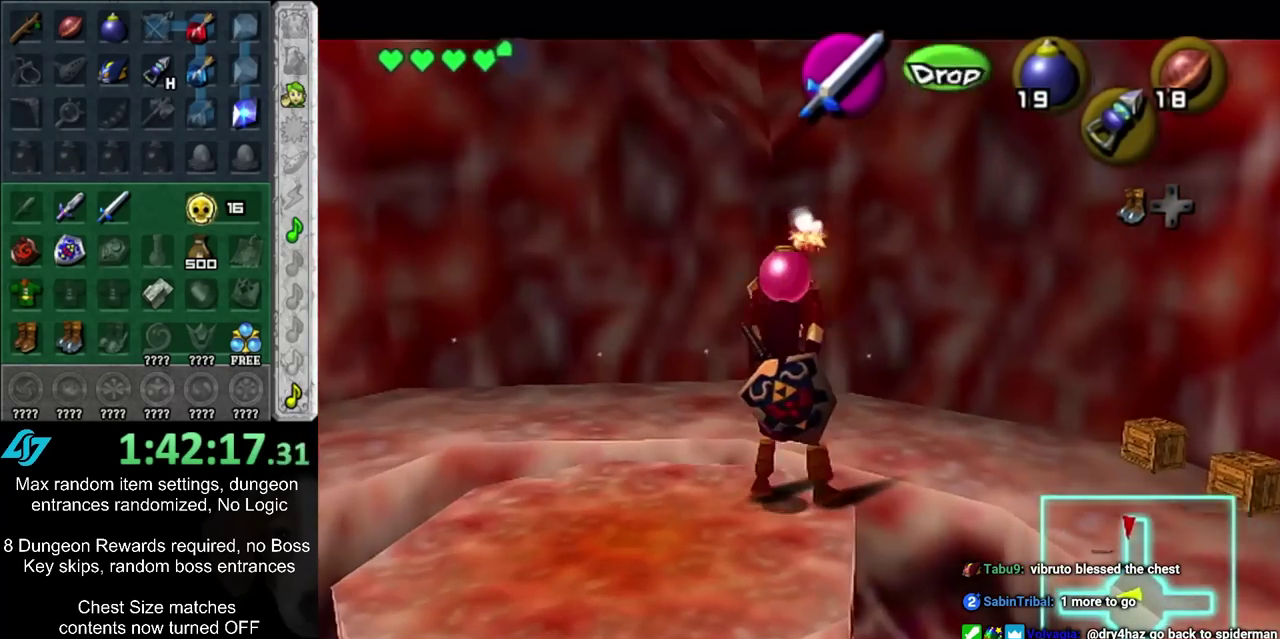
{"dt_ms": 400, "buttons": ["L1", "R1"], "left_stick": "center", "right_stick": "center", "events": [[167, "left_stick", "center"]]}
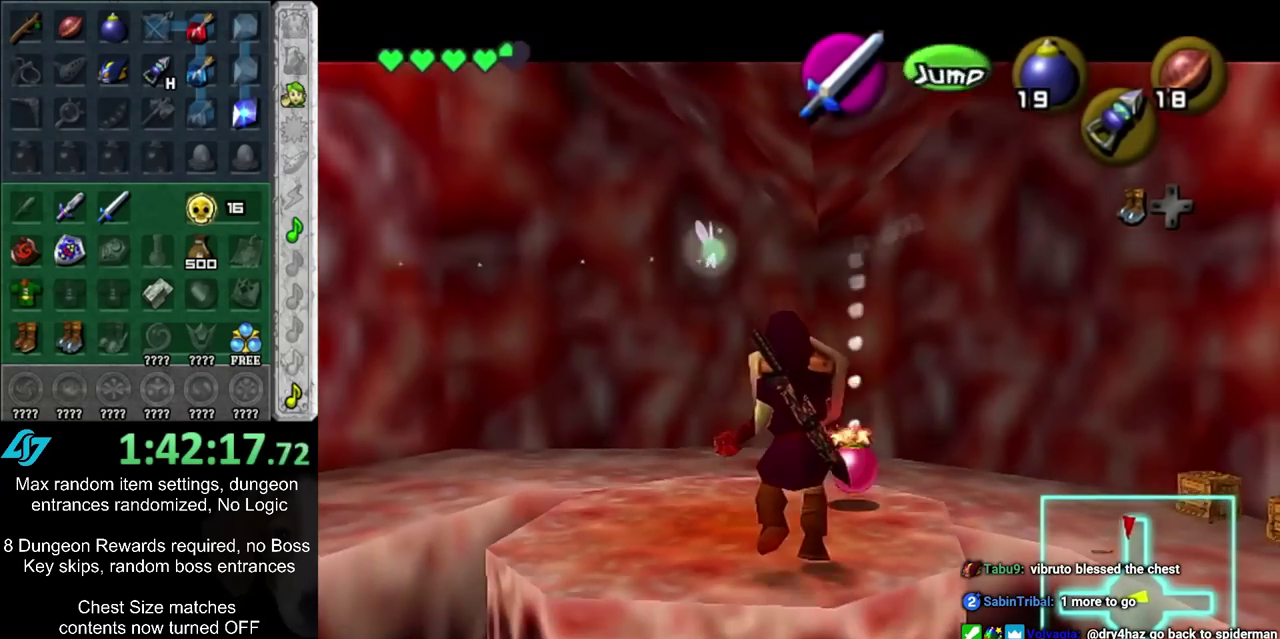
{"dt_ms": 300, "buttons": ["L1", "R1"], "left_stick": "center", "right_stick": "center", "events": [[83, "CIRCLE", "down"], [217, "CIRCLE", "up"]]}